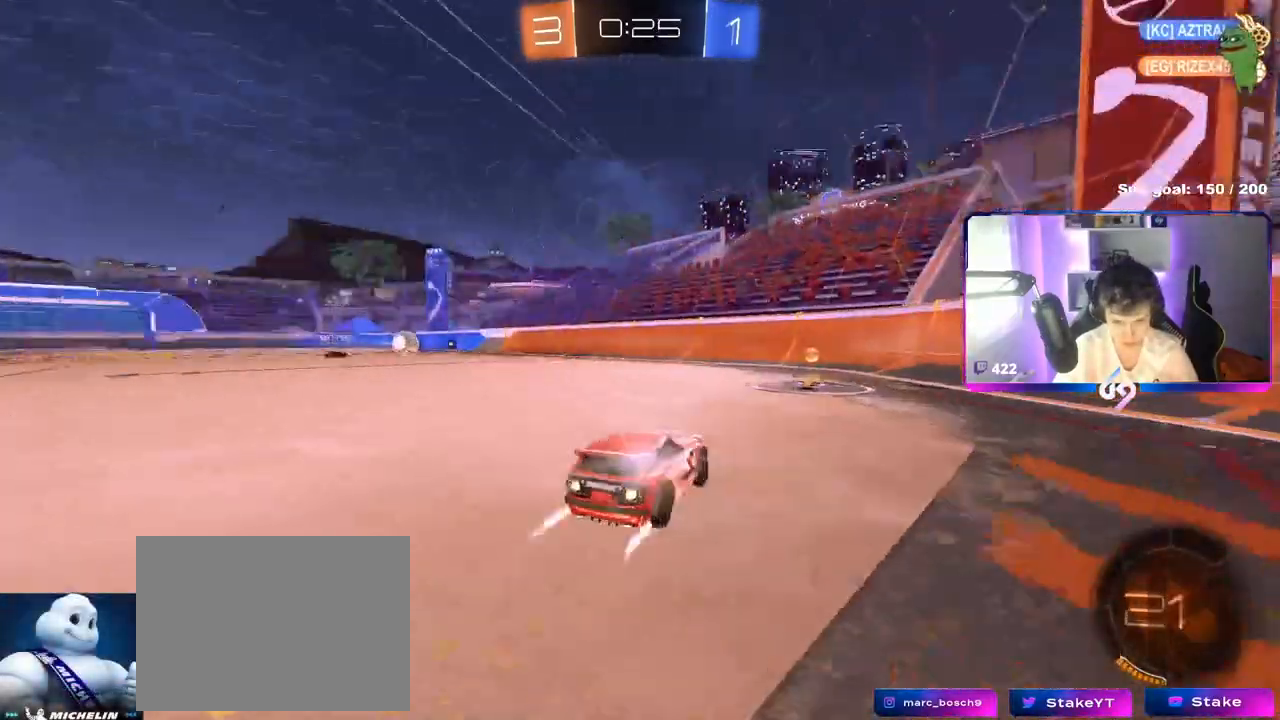
Gameplay with keyboard and mouse; each line is a JSON object with the keys and mouse buttons held at the frame after it. "events" lists presses ("down") and releases ("up") of "1", "2", "3", "4", "5", "a", "alt", "c", "caps_lock", "ctrl", "d", "e", "f", "g", "q", "r", "s", "shift", "space", "t", "tab", "v", "w", "x", "z", "mouse_left", "mouse_wheel" and "mouse_right" between this image and that frame as [ms after this image, input, new state], when the widget could be followed in between. "mouse_left", "mouse_wheel", "mouse_right" = the "left", "wheel", "right" buttons of the "mouse" list. No other keys are recorded. "wheel" means that the mouse wheel is clicked or scrolled. "mouse_move" is the direction in which the mouse moves at that frame (one of eight, or "still"), when it could be read.
{"keys": ["a", "w"], "mouse": [], "mouse_move": "still", "events": [[100, "d", "up"], [100, "mouse_left", "up"], [100, "space", "up"], [234, "mouse_left", "down"], [467, "a", "down"], [467, "mouse_left", "up"]]}
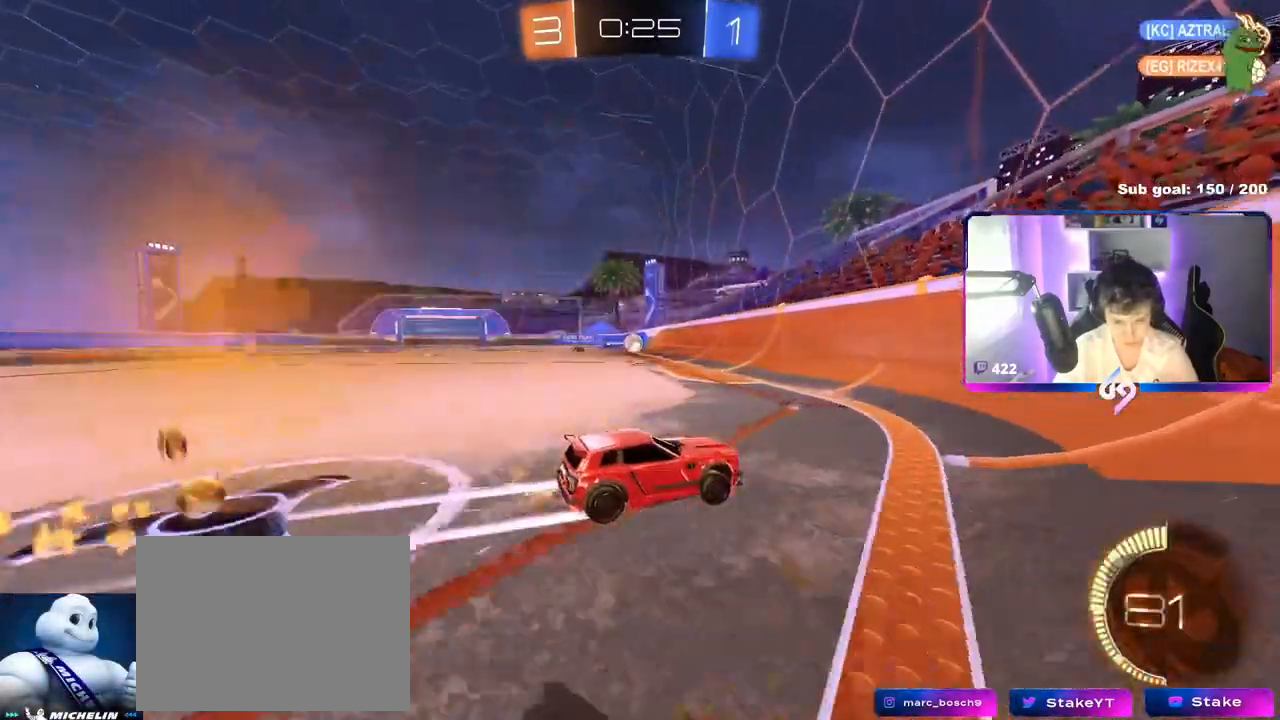
{"keys": ["d", "w"], "mouse": ["left"], "mouse_move": "still", "events": [[100, "a", "up"], [200, "mouse_left", "down"], [384, "d", "down"]]}
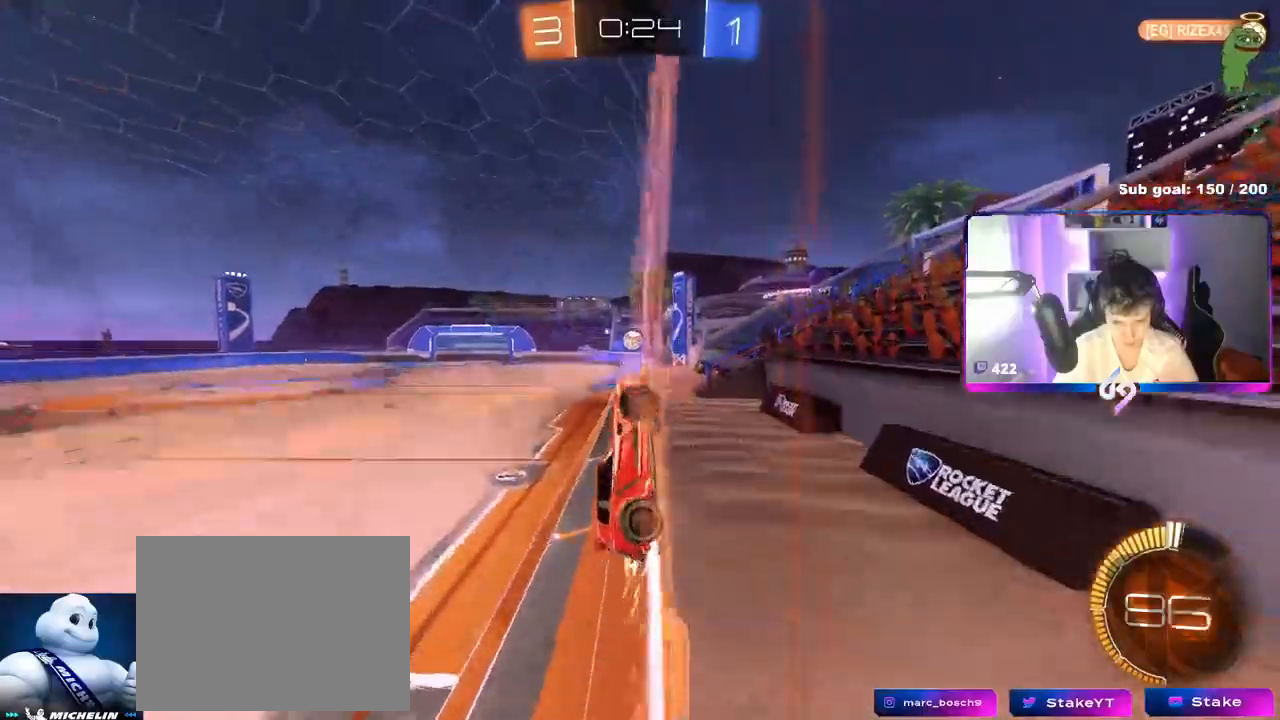
{"keys": ["w"], "mouse": ["left"], "mouse_move": "still", "events": [[17, "d", "up"], [117, "d", "down"], [167, "mouse_left", "up"], [217, "d", "up"], [251, "a", "down"], [251, "mouse_left", "down"], [451, "a", "up"]]}
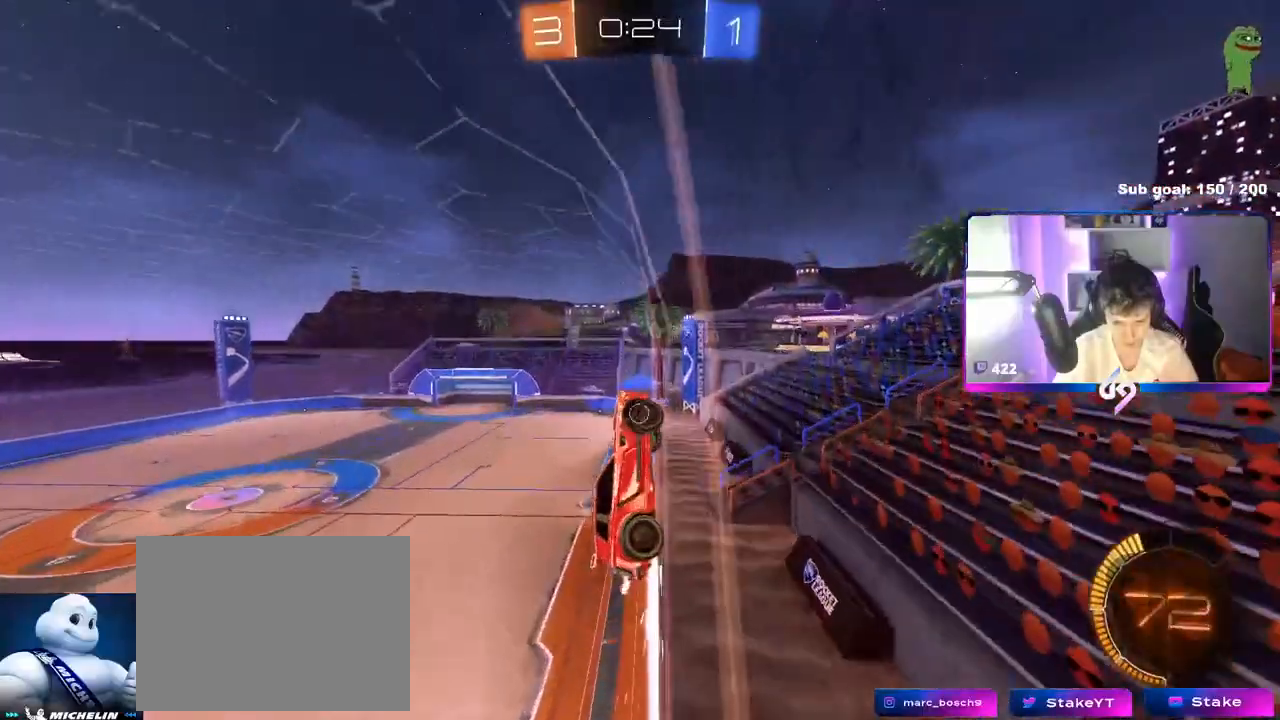
{"keys": ["a", "w"], "mouse": [], "mouse_move": "still", "events": [[33, "mouse_left", "up"], [183, "a", "down"]]}
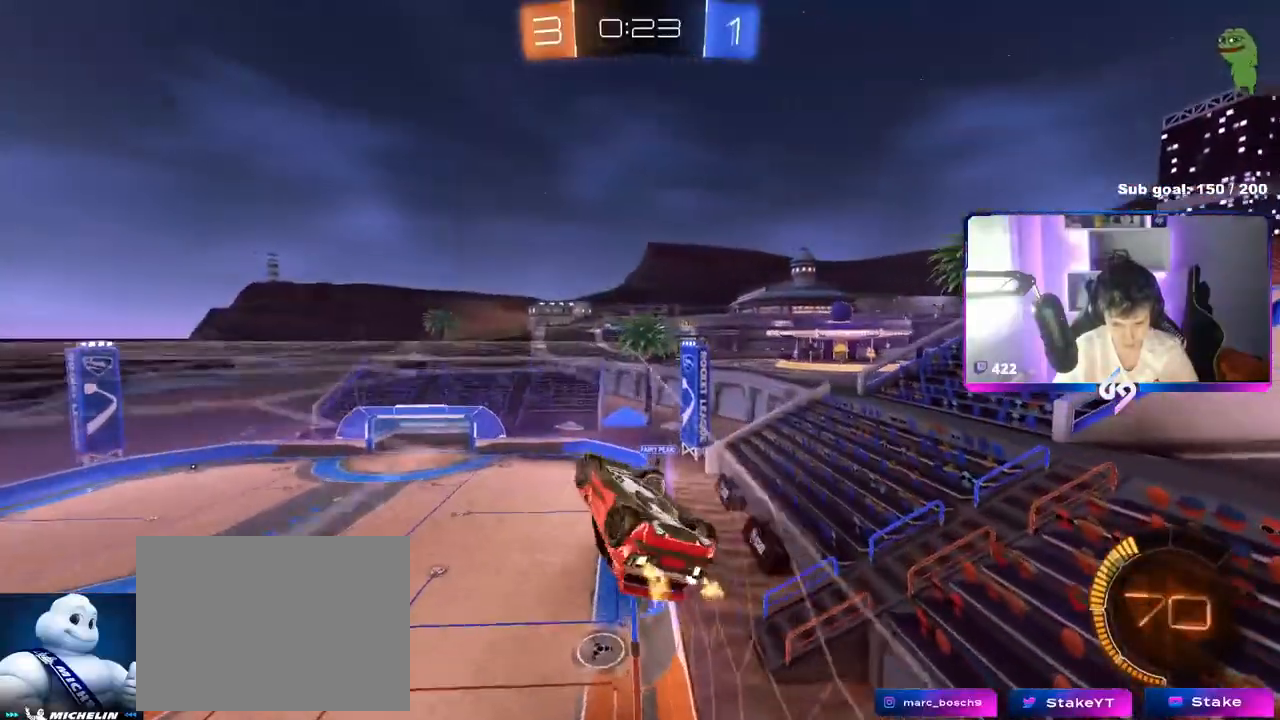
{"keys": ["w"], "mouse": ["left"], "mouse_move": "still", "events": [[150, "mouse_left", "down"], [434, "a", "up"]]}
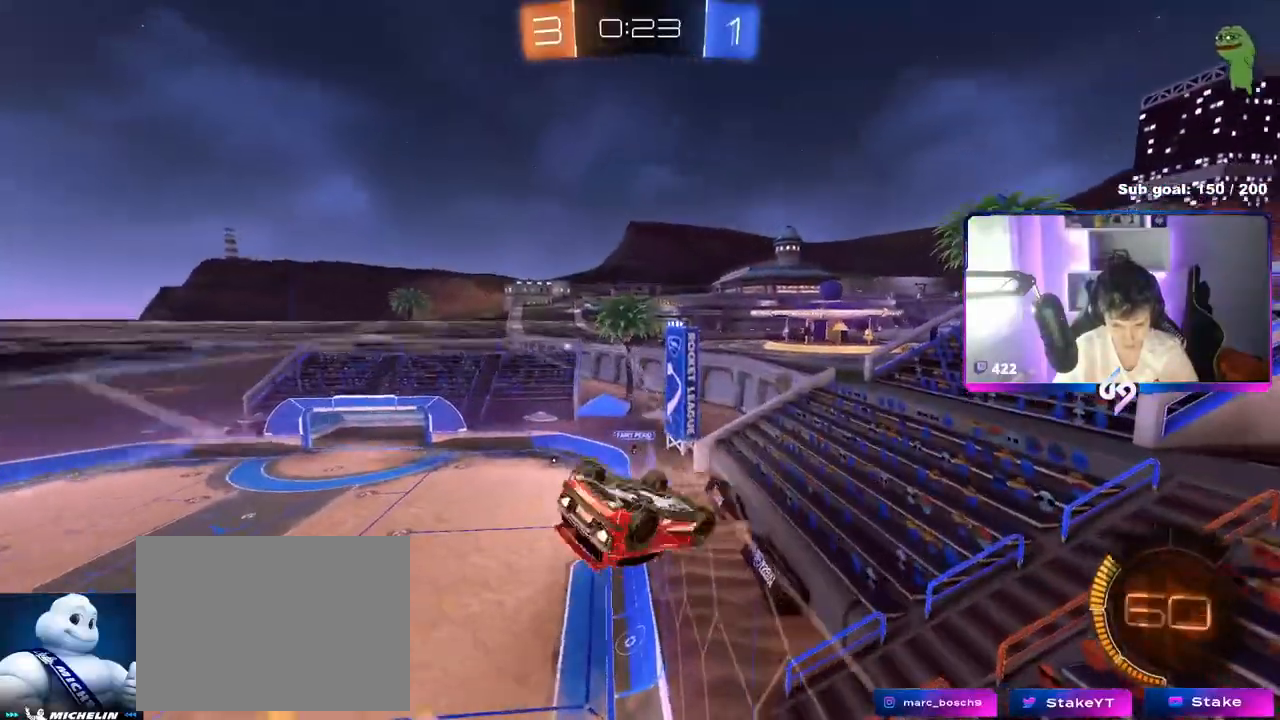
{"keys": ["w"], "mouse": ["left"], "mouse_move": "still", "events": [[117, "d", "down"], [350, "d", "up"]]}
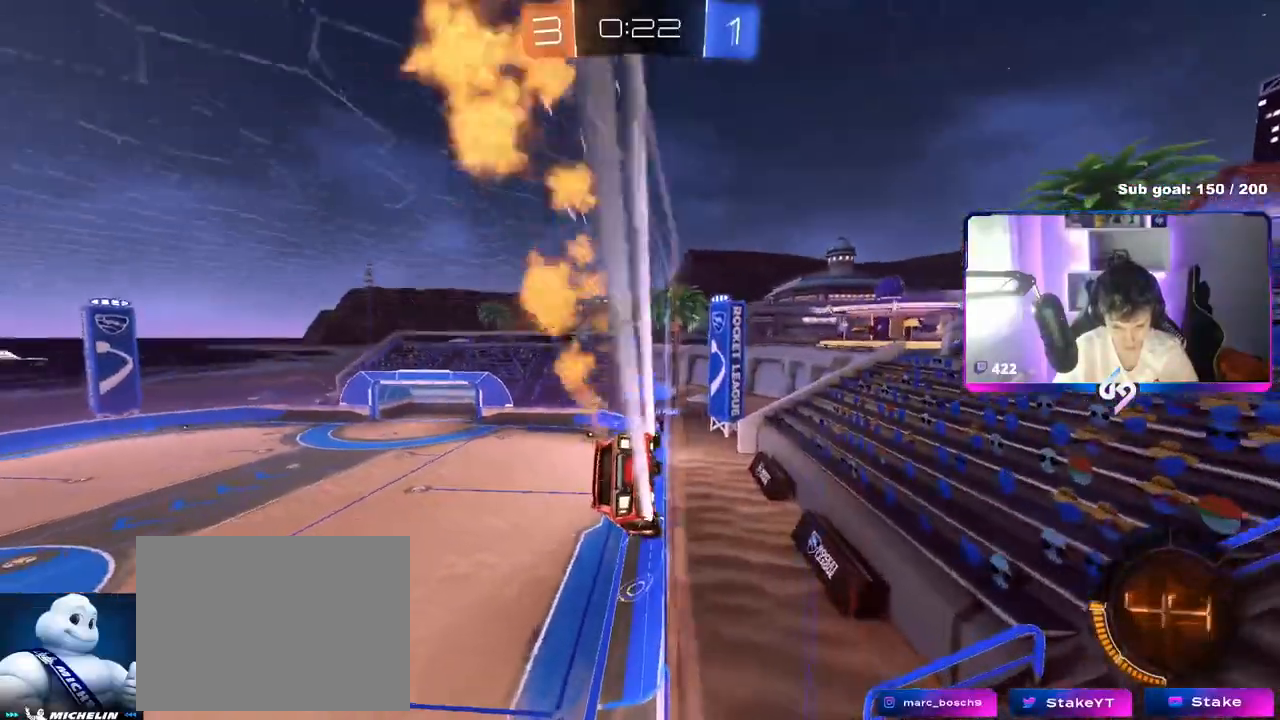
{"keys": ["d"], "mouse": [], "mouse_move": "left", "events": [[34, "d", "down"], [34, "mouse_left", "up"], [134, "d", "up"], [317, "a", "down"], [367, "a", "up"], [417, "d", "down"], [501, "w", "up"]]}
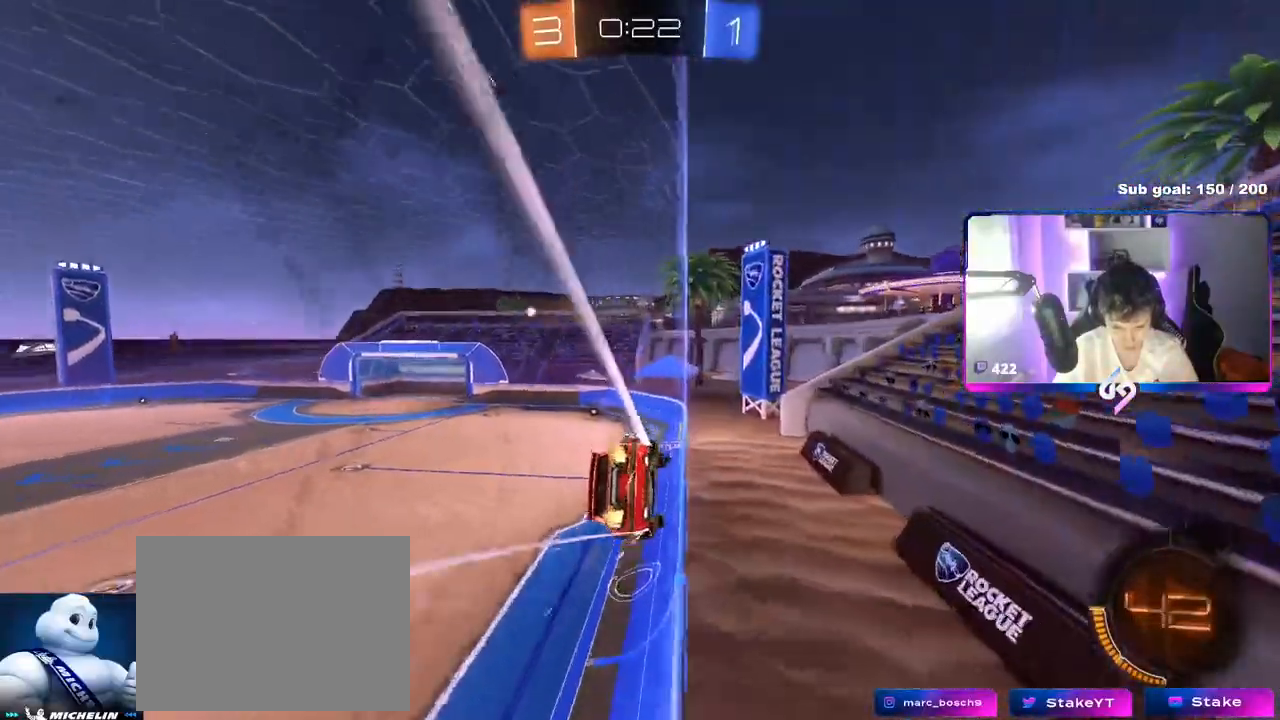
{"keys": ["d", "shift", "w"], "mouse": ["left"], "mouse_move": "still", "events": [[50, "d", "up"], [50, "mouse_left", "down"], [50, "mouse_right", "down"], [100, "a", "down"], [100, "s", "down"], [200, "a", "up"], [200, "s", "up"], [233, "mouse_right", "up"], [384, "d", "down"], [384, "w", "down"], [434, "shift", "down"]]}
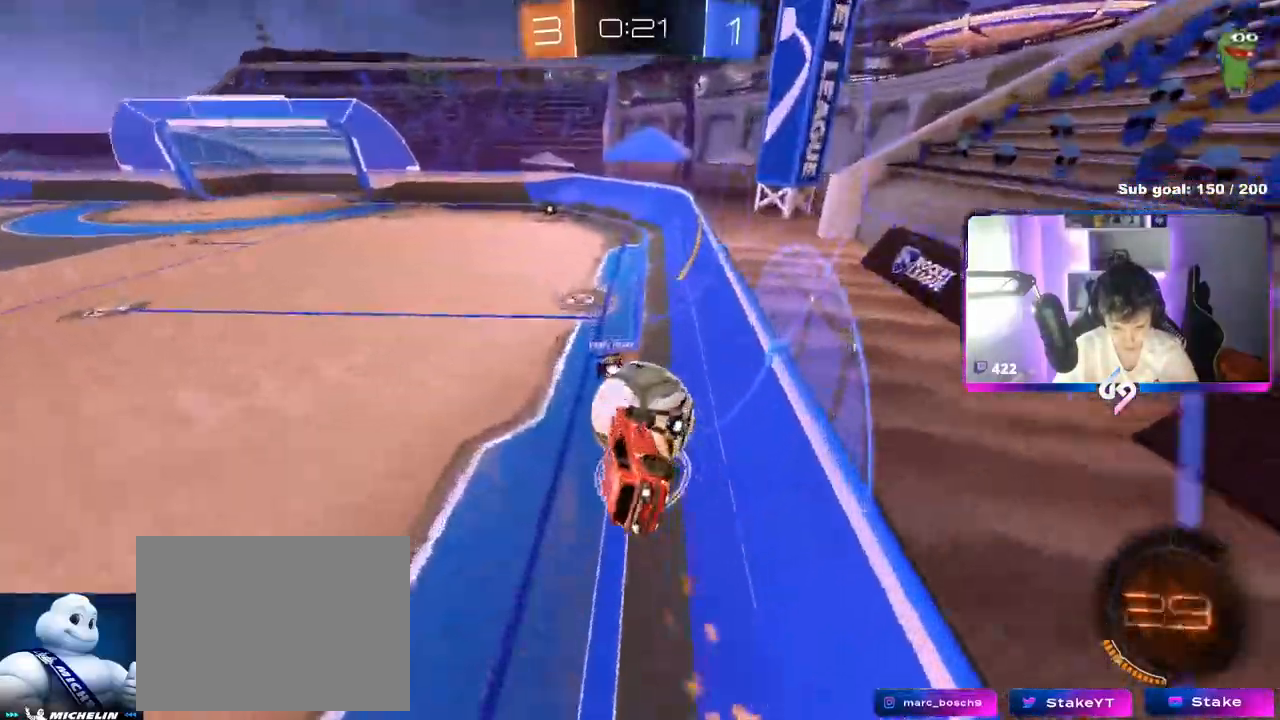
{"keys": ["d", "shift"], "mouse": [], "mouse_move": "still", "events": [[67, "mouse_right", "down"], [134, "mouse_left", "up"], [217, "mouse_right", "up"], [217, "w", "up"], [267, "s", "down"], [401, "s", "up"]]}
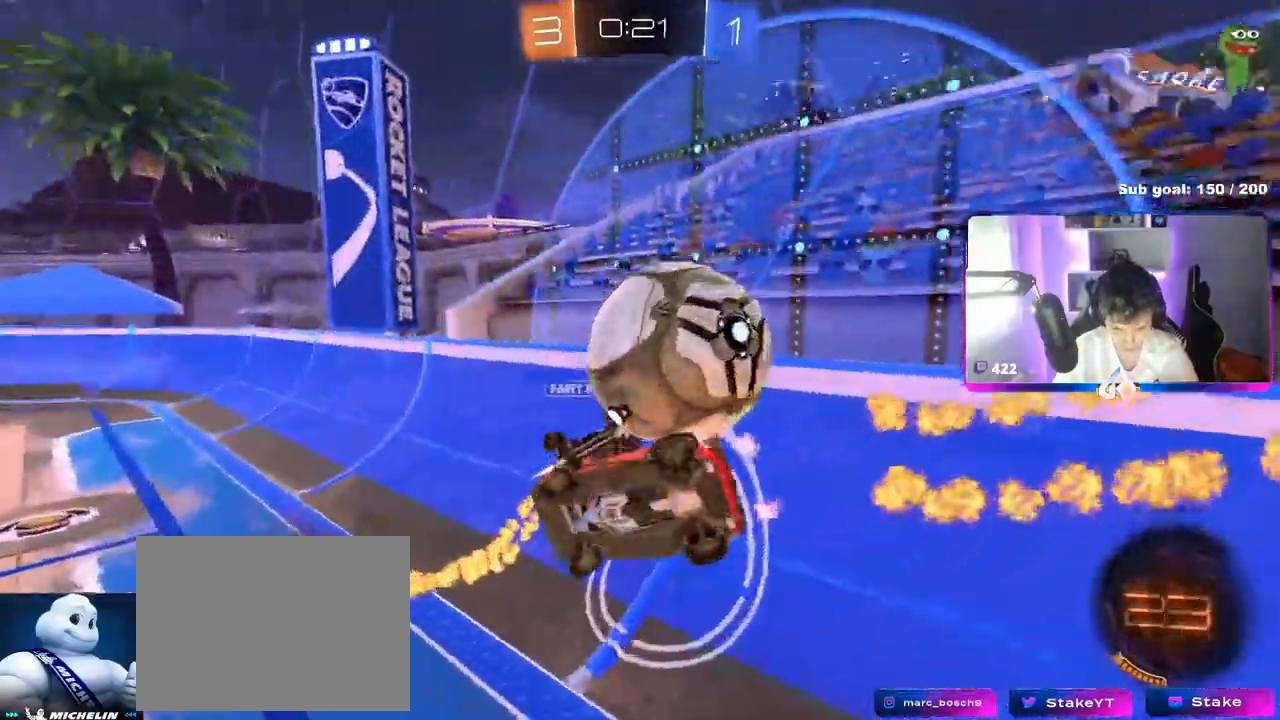
{"keys": ["a", "s"], "mouse": [], "mouse_move": "still", "events": [[50, "s", "down"], [467, "shift", "up"], [500, "a", "down"], [500, "d", "up"]]}
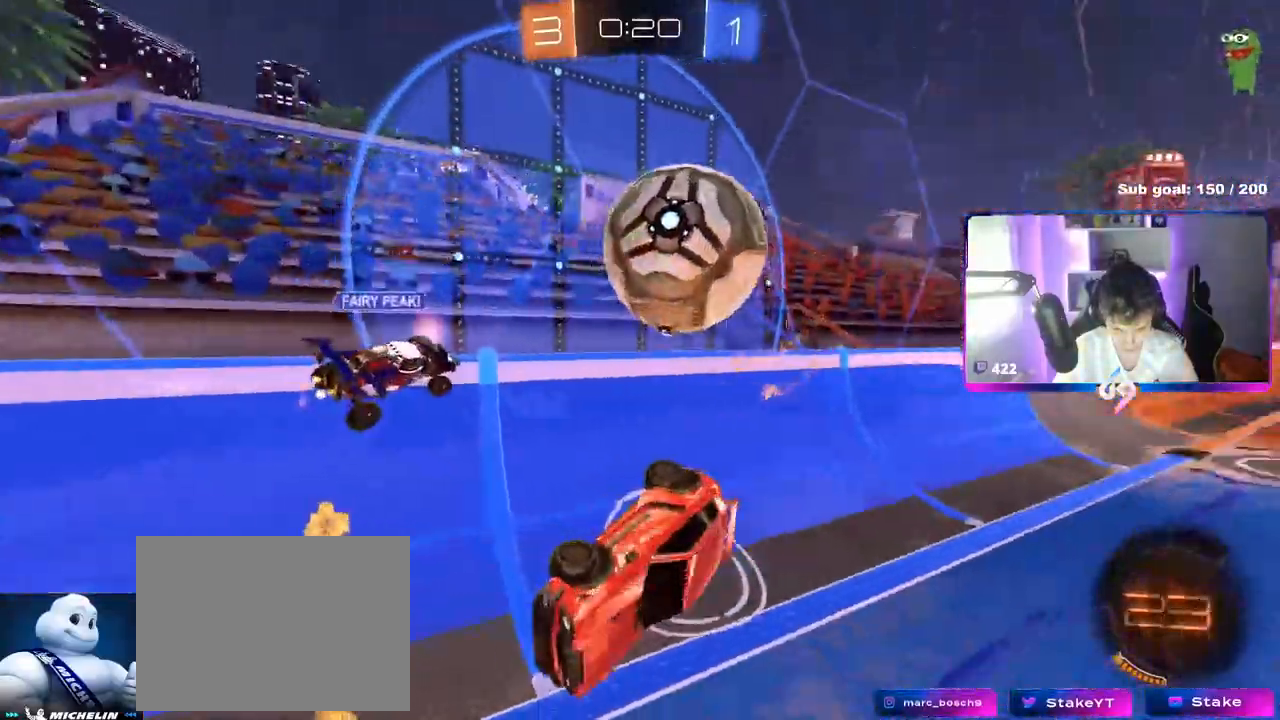
{"keys": ["a", "w"], "mouse": [], "mouse_move": "still", "events": [[201, "s", "up"], [301, "w", "down"]]}
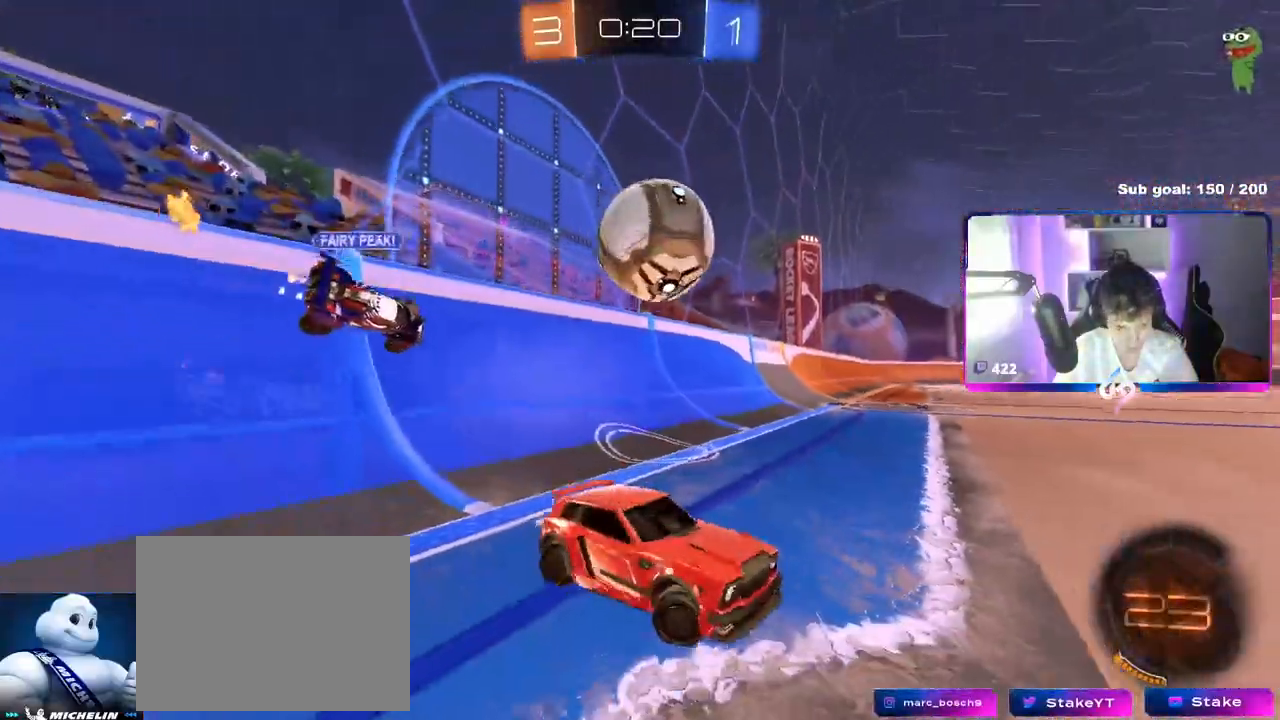
{"keys": ["d", "w"], "mouse": ["left", "right"], "mouse_move": "still", "events": [[167, "mouse_left", "down"], [450, "a", "up"], [450, "d", "down"], [500, "mouse_right", "down"]]}
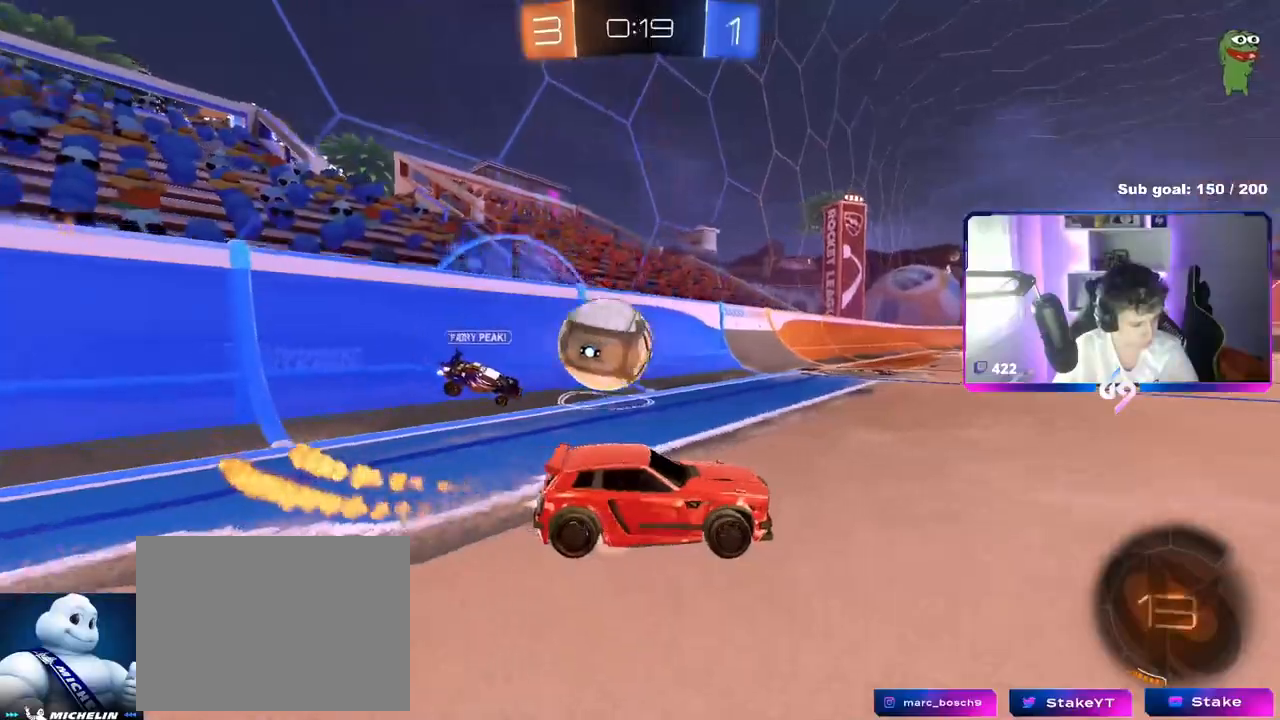
{"keys": ["a", "s", "shift"], "mouse": [], "mouse_move": "still", "events": [[84, "a", "down"], [84, "d", "up"], [84, "mouse_right", "up"], [84, "shift", "down"], [134, "mouse_right", "down"], [184, "s", "down"], [184, "w", "up"], [234, "space", "down"], [367, "mouse_left", "up"], [367, "mouse_right", "up"], [417, "space", "up"]]}
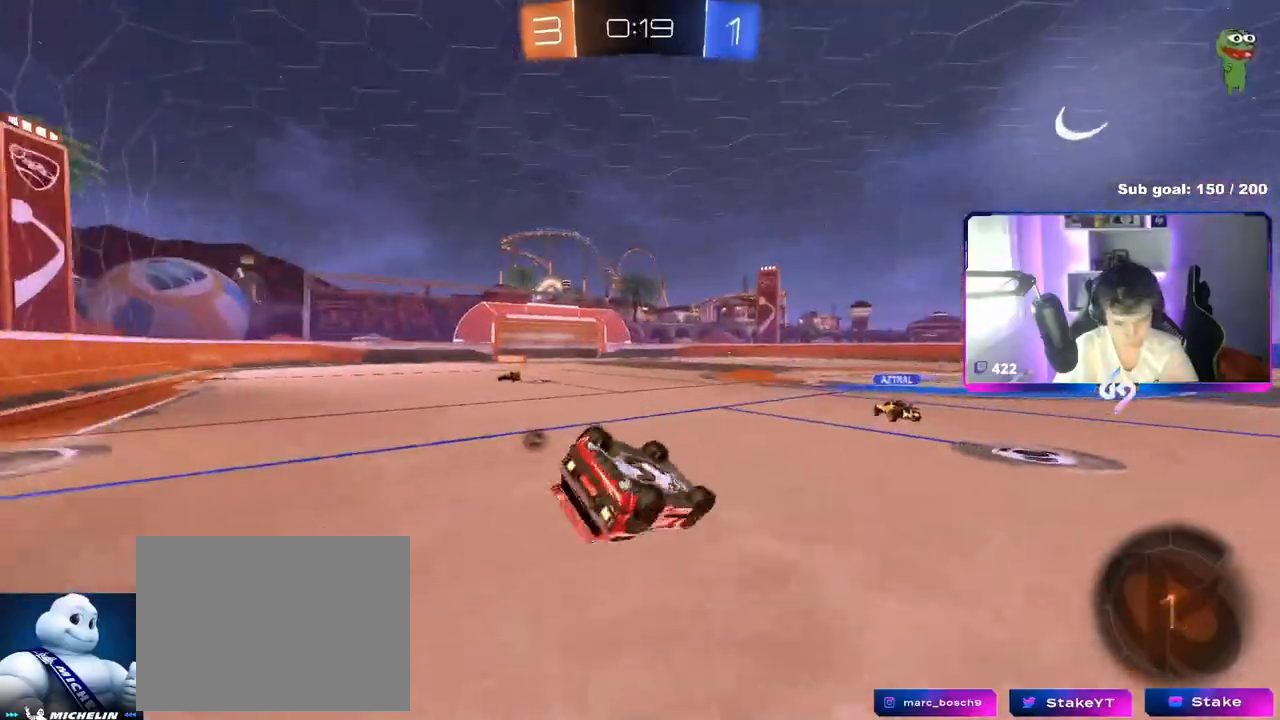
{"keys": [], "mouse": [], "mouse_move": "still", "events": [[67, "s", "up"], [217, "s", "down"], [367, "s", "up"], [401, "shift", "up"], [451, "a", "up"]]}
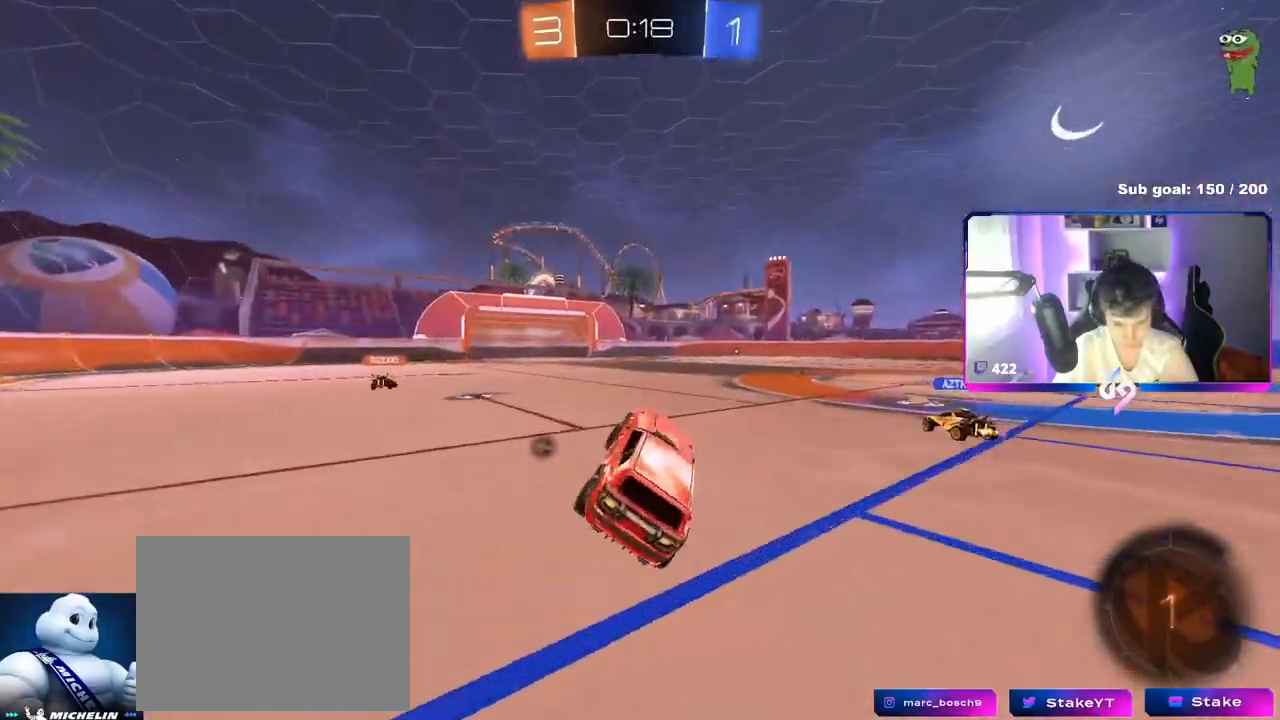
{"keys": ["a", "shift", "w"], "mouse": [], "mouse_move": "still", "events": [[133, "w", "down"], [333, "d", "down"], [367, "mouse_right", "down"], [417, "mouse_right", "up"], [467, "a", "down"], [467, "d", "up"], [467, "shift", "down"]]}
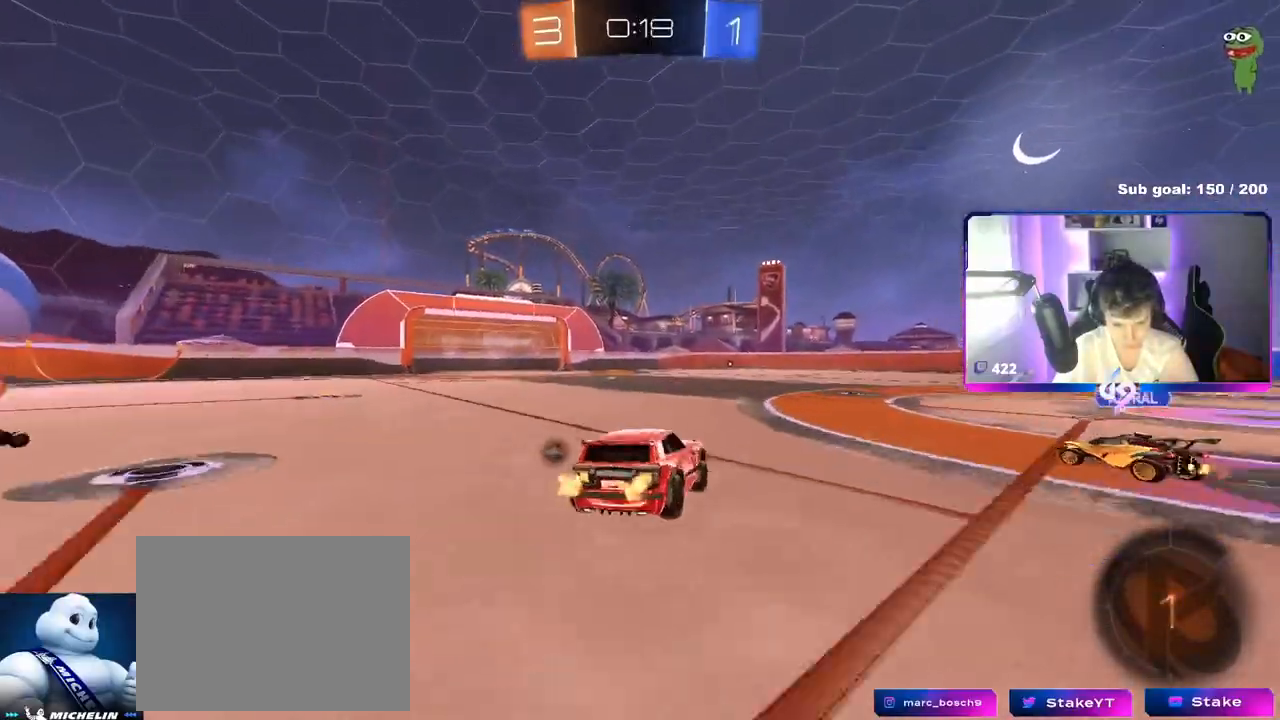
{"keys": ["a", "shift"], "mouse": [], "mouse_move": "still", "events": [[50, "mouse_right", "down"], [150, "w", "up"], [200, "mouse_right", "up"], [200, "s", "down"], [284, "space", "down"], [434, "s", "up"], [434, "space", "up"]]}
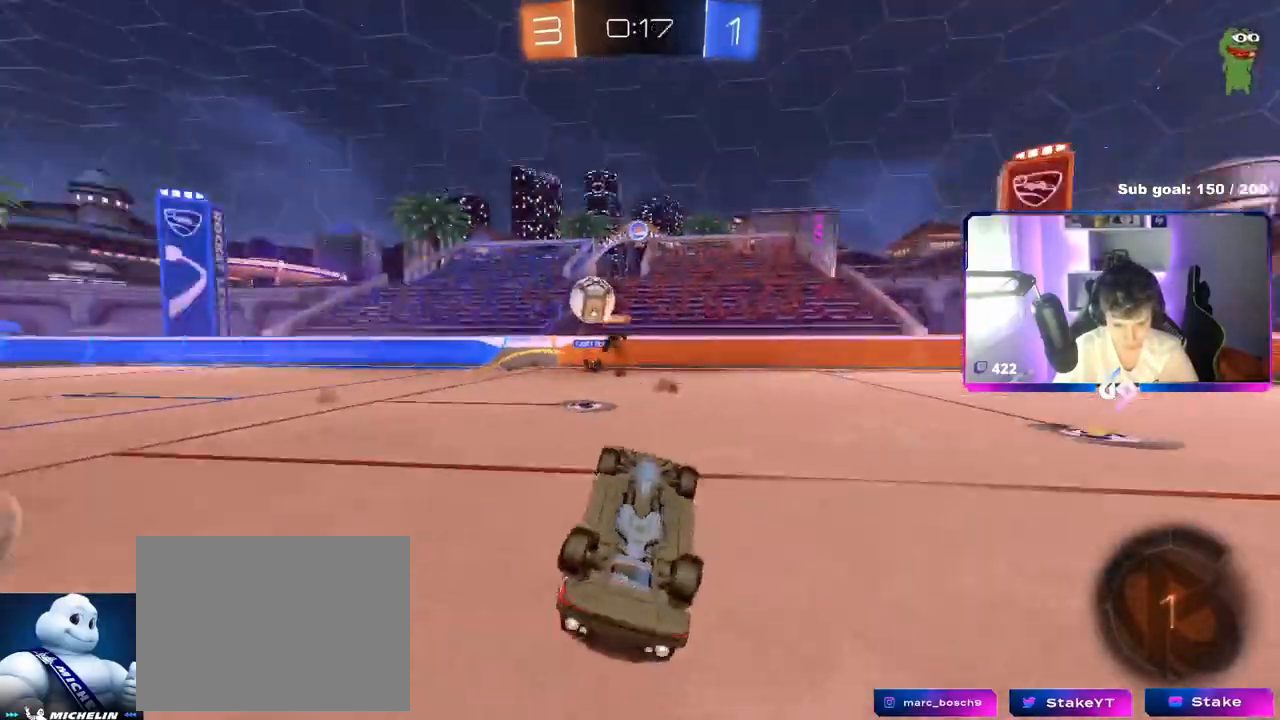
{"keys": [], "mouse": [], "mouse_move": "still", "events": [[116, "s", "down"], [217, "shift", "up"], [267, "s", "up"], [350, "a", "up"]]}
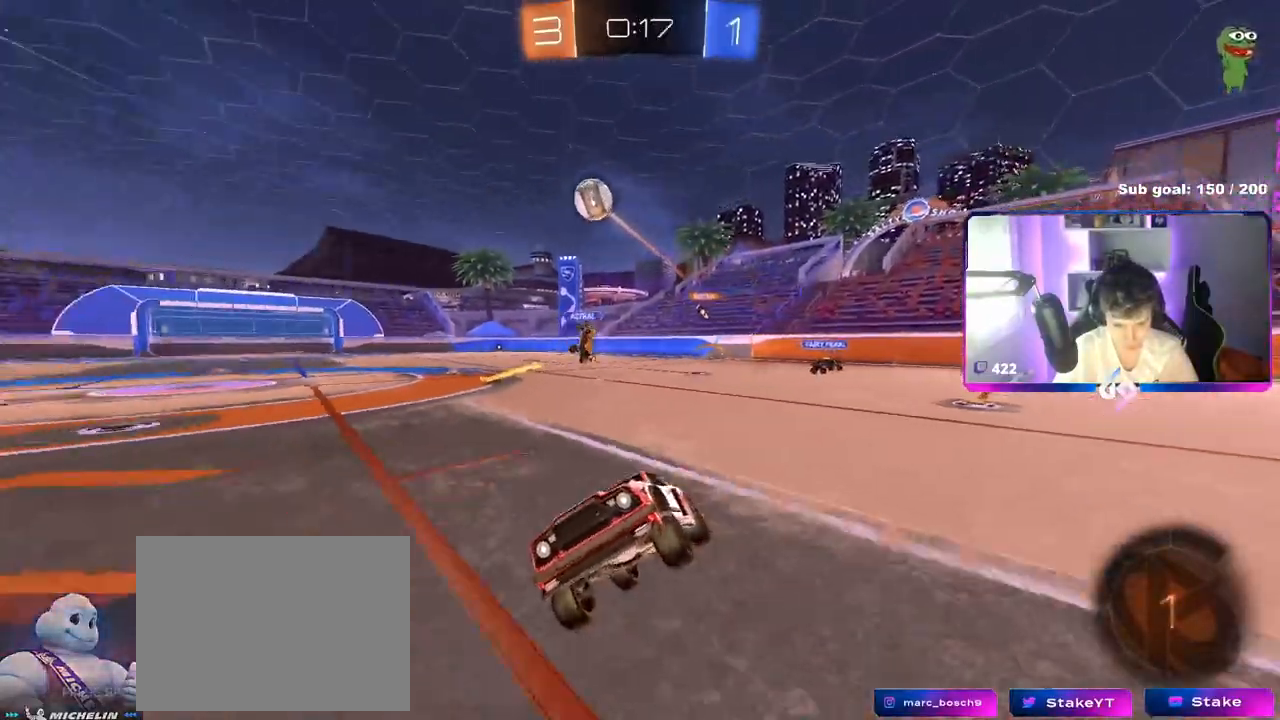
{"keys": ["d", "w"], "mouse": ["left"], "mouse_move": "still", "events": [[84, "w", "down"], [134, "d", "down"], [367, "mouse_left", "down"]]}
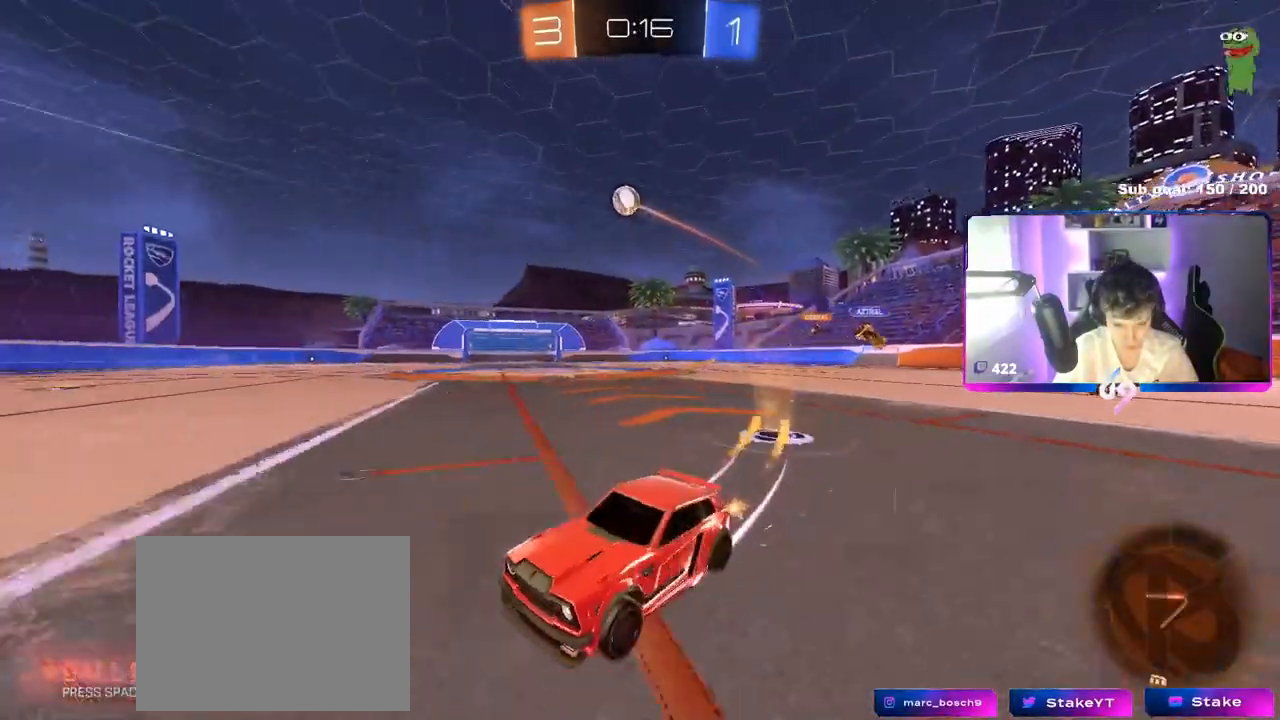
{"keys": ["w"], "mouse": [], "mouse_move": "right", "events": [[150, "mouse_left", "up"], [300, "d", "up"]]}
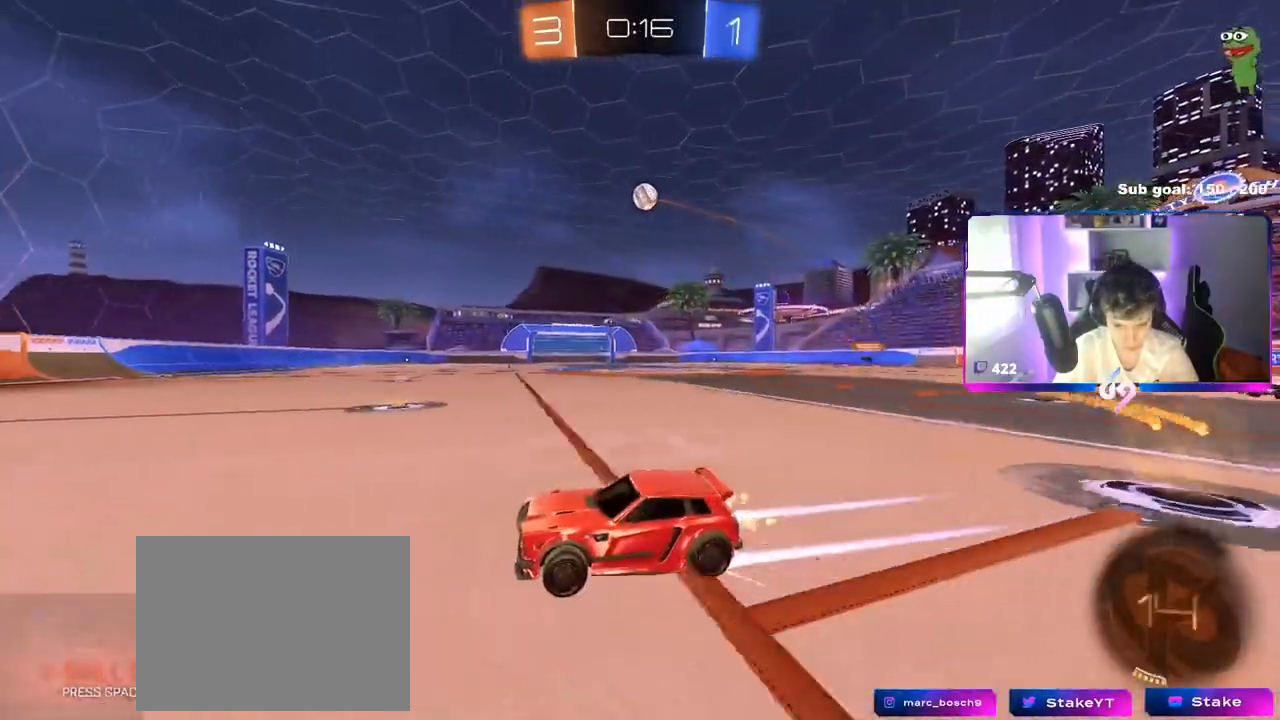
{"keys": ["d", "w"], "mouse": [], "mouse_move": "still", "events": [[117, "d", "down"], [217, "d", "up"], [484, "d", "down"]]}
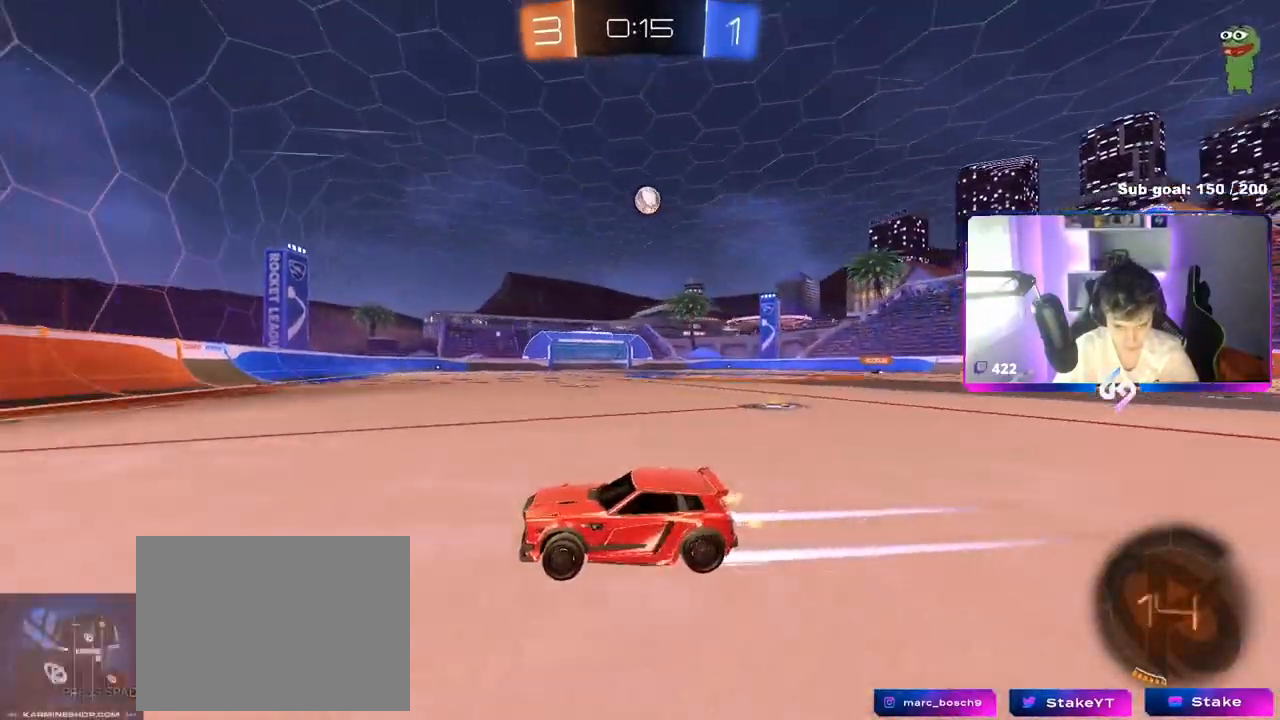
{"keys": ["d"], "mouse": [], "mouse_move": "still", "events": [[83, "mouse_left", "down"], [133, "d", "up"], [183, "mouse_left", "up"], [400, "w", "up"], [483, "d", "down"]]}
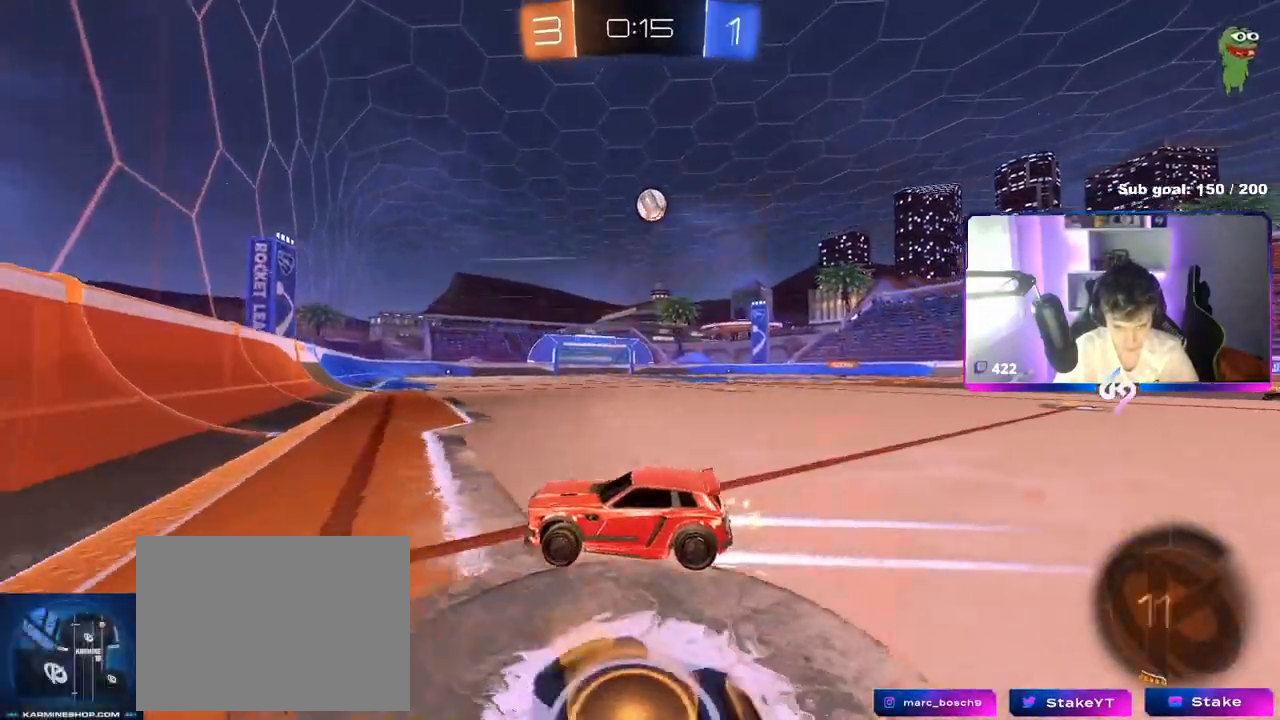
{"keys": ["w"], "mouse": ["left"], "mouse_move": "down-left", "events": [[134, "s", "down"], [284, "s", "up"], [384, "d", "up"], [384, "mouse_left", "down"], [384, "w", "down"]]}
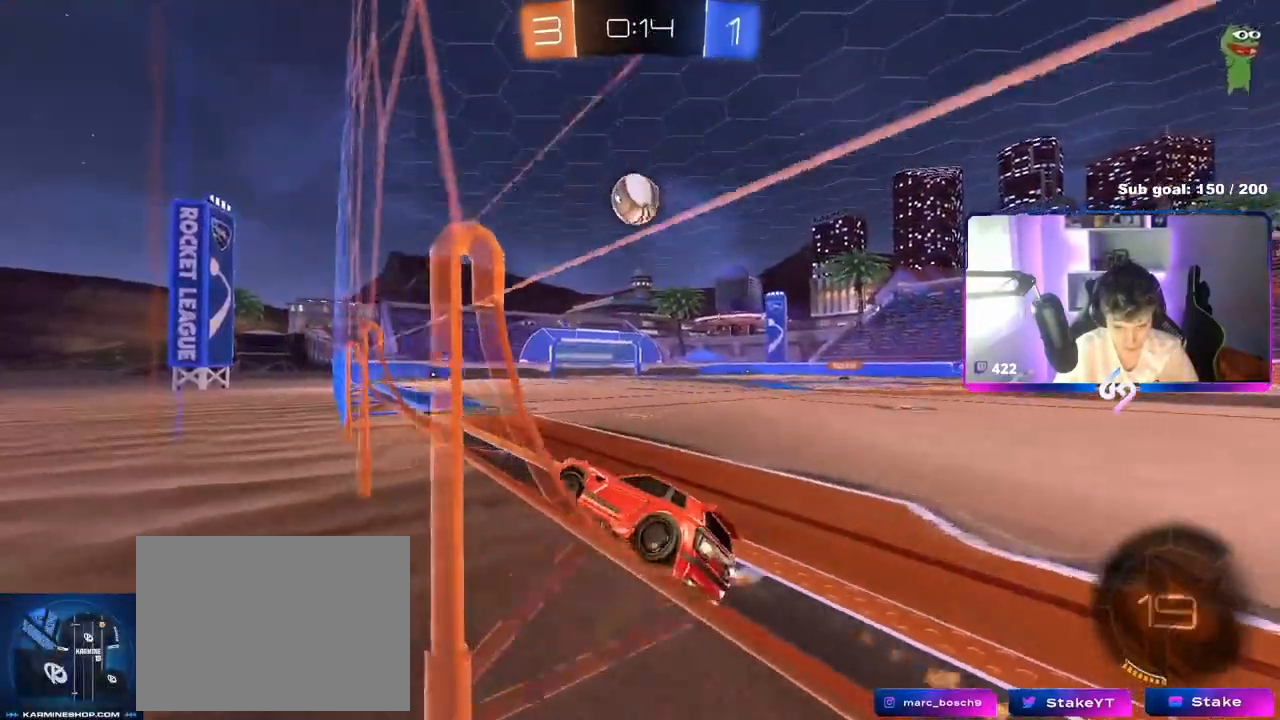
{"keys": ["d", "shift", "w"], "mouse": ["left", "right"], "mouse_move": "still", "events": [[150, "d", "down"], [200, "d", "up"], [250, "a", "down"], [250, "w", "up"], [333, "mouse_right", "down"], [333, "s", "down"], [383, "a", "up"], [383, "s", "up"], [433, "d", "down"], [433, "mouse_right", "up"], [483, "mouse_right", "down"], [483, "shift", "down"], [483, "w", "down"]]}
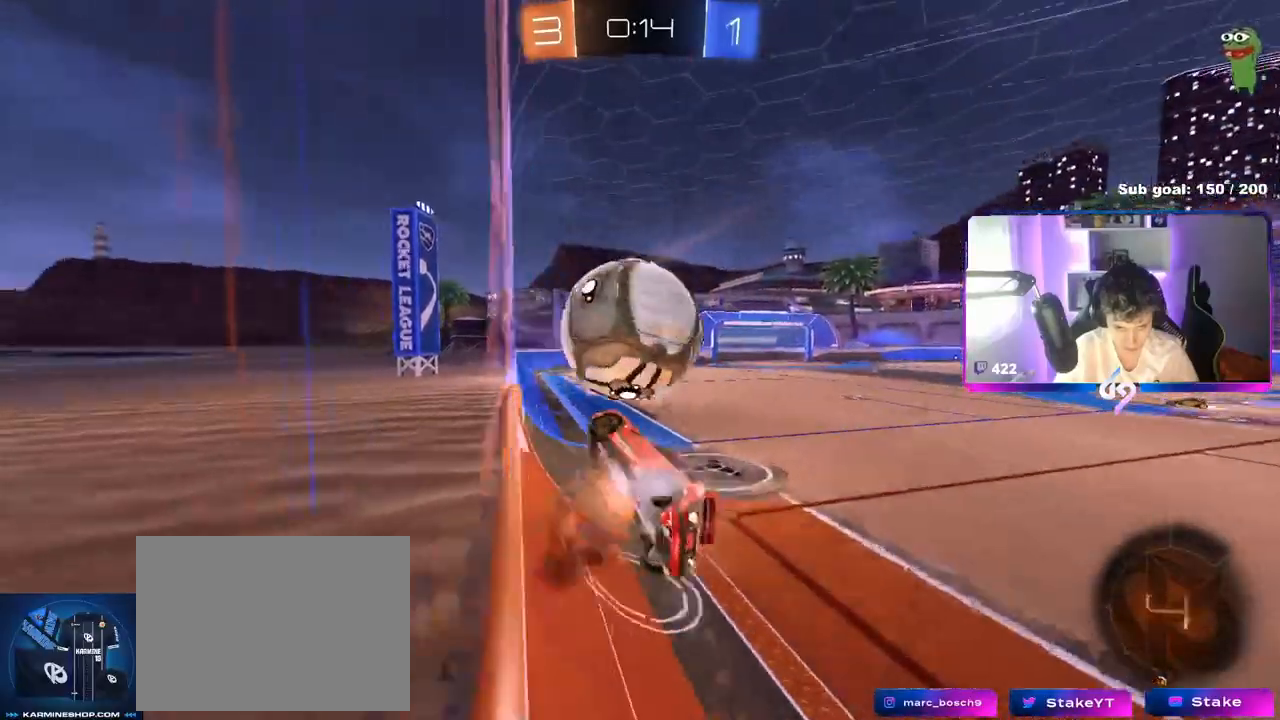
{"keys": ["d", "s", "shift"], "mouse": [], "mouse_move": "still", "events": [[34, "s", "down"], [67, "mouse_left", "up"], [67, "w", "up"], [117, "mouse_right", "up"], [401, "s", "up"], [501, "s", "down"]]}
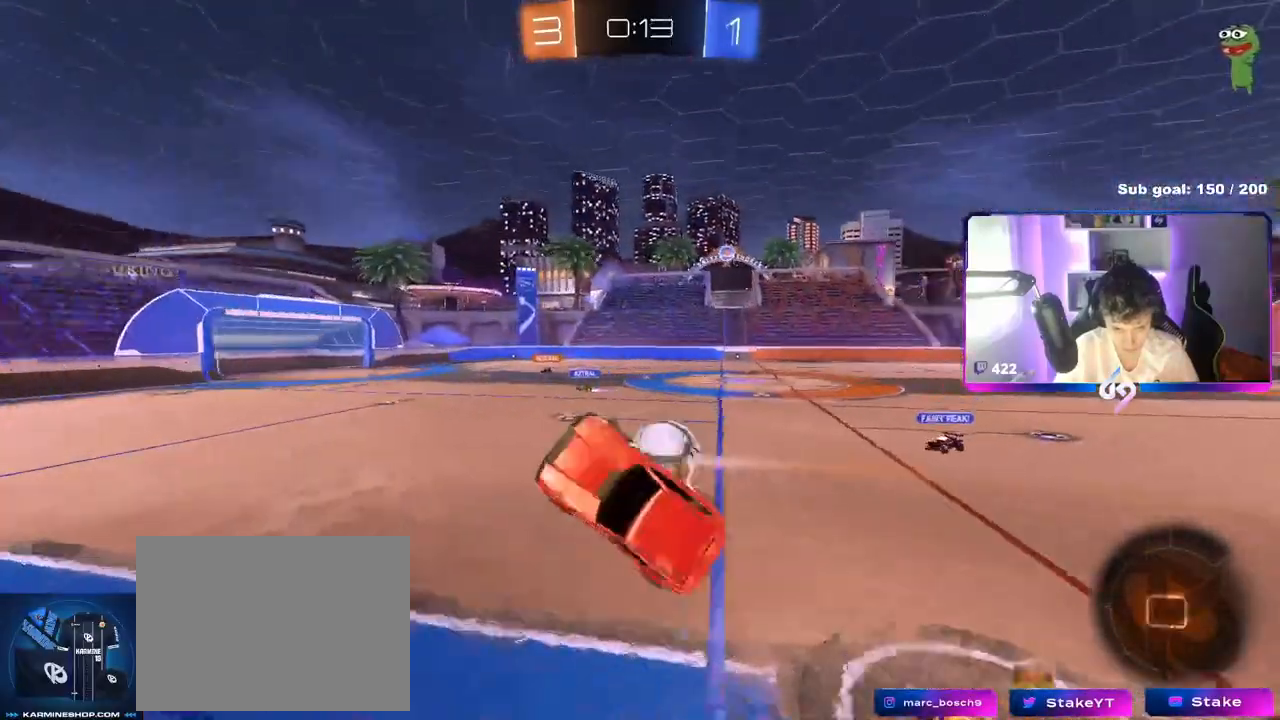
{"keys": ["a"], "mouse": [], "mouse_move": "still", "events": [[133, "shift", "up"], [267, "d", "up"], [267, "s", "up"], [367, "a", "down"], [367, "shift", "down"], [450, "shift", "up"]]}
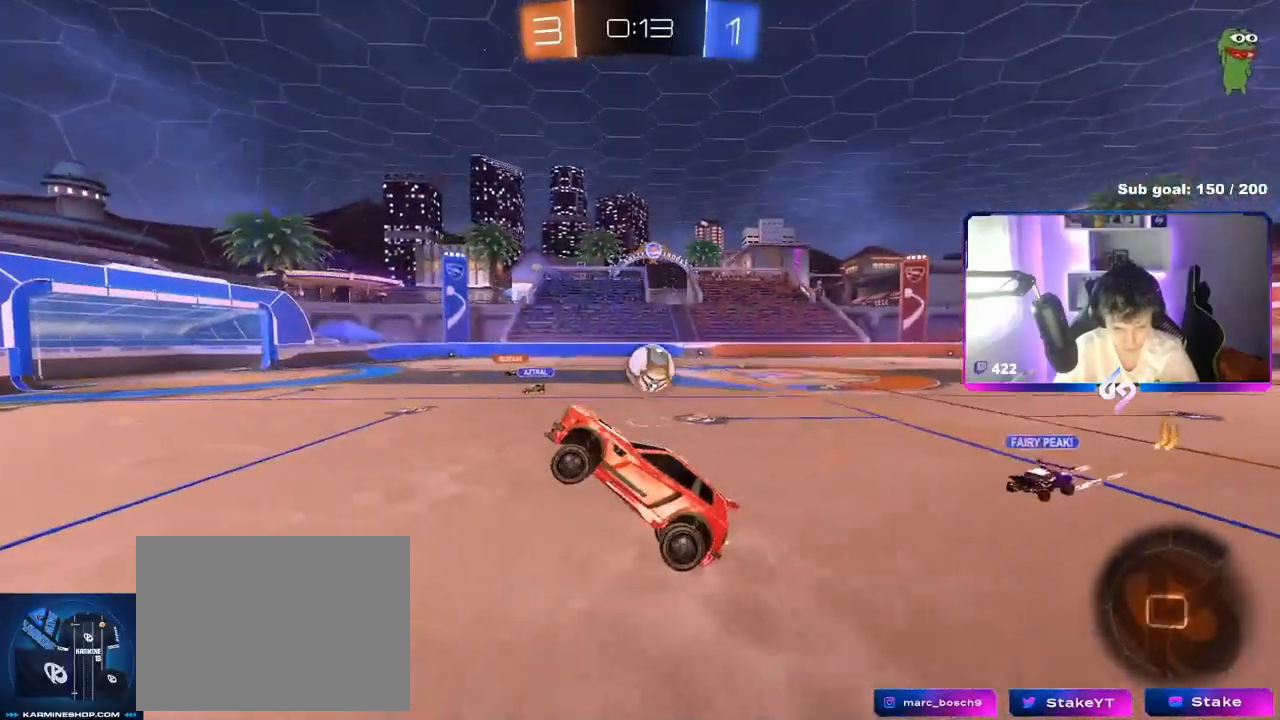
{"keys": ["a", "w"], "mouse": [], "mouse_move": "still", "events": [[17, "a", "up"], [150, "a", "down"], [200, "w", "down"], [234, "a", "up"], [234, "w", "up"], [401, "a", "down"], [401, "w", "down"]]}
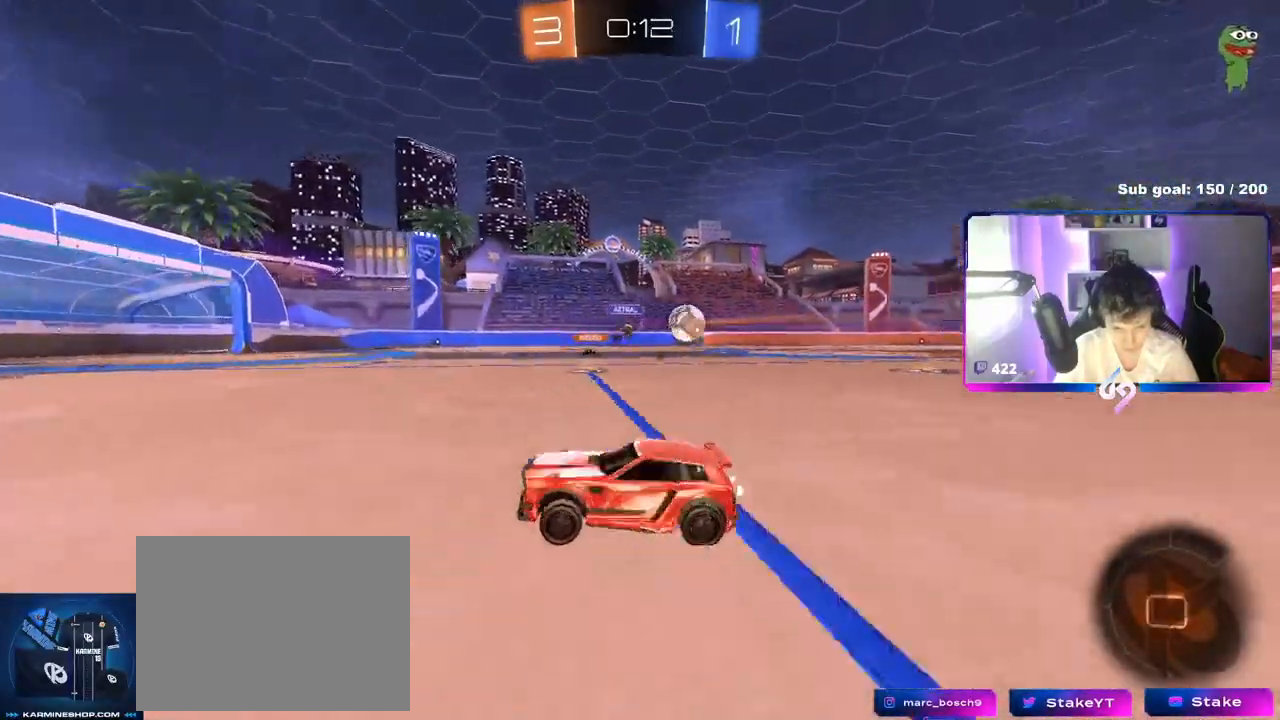
{"keys": ["d", "w"], "mouse": [], "mouse_move": "still", "events": [[217, "a", "up"], [267, "d", "down"], [300, "shift", "down"], [483, "shift", "up"]]}
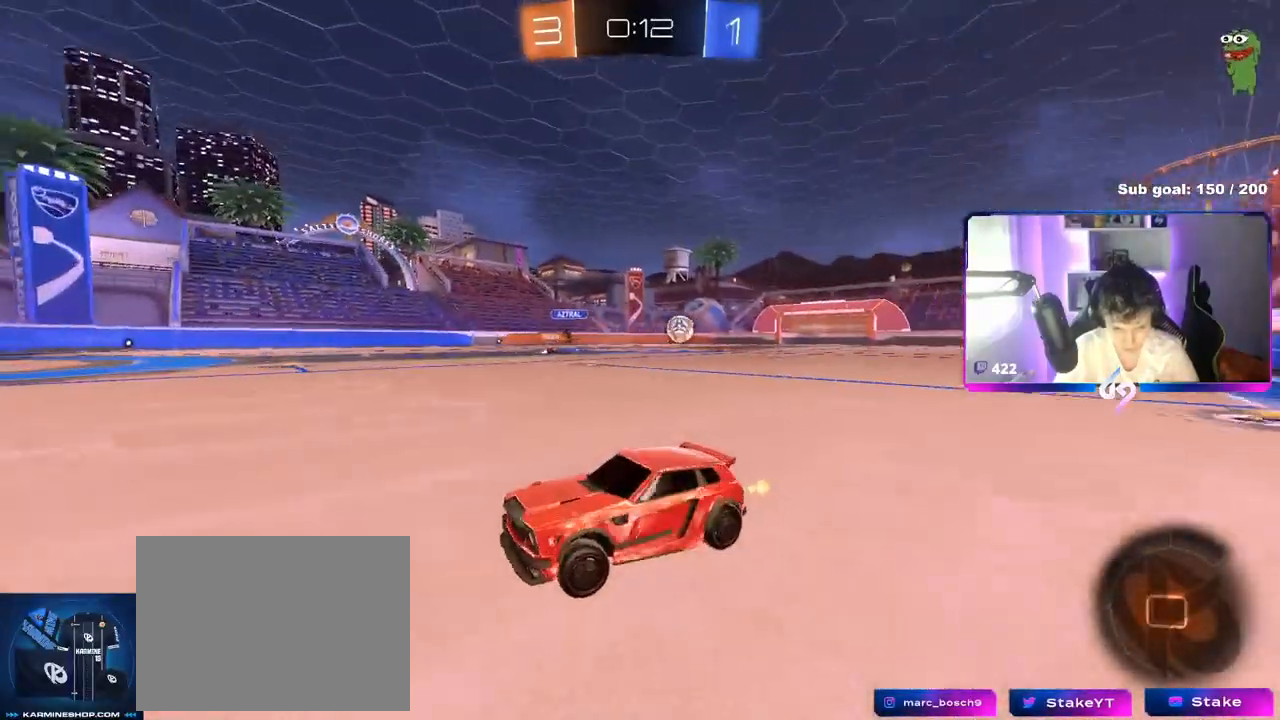
{"keys": ["d", "w"], "mouse": ["left"], "mouse_move": "still", "events": [[34, "shift", "down"], [84, "shift", "up"], [217, "mouse_left", "down"], [317, "d", "up"], [467, "d", "down"]]}